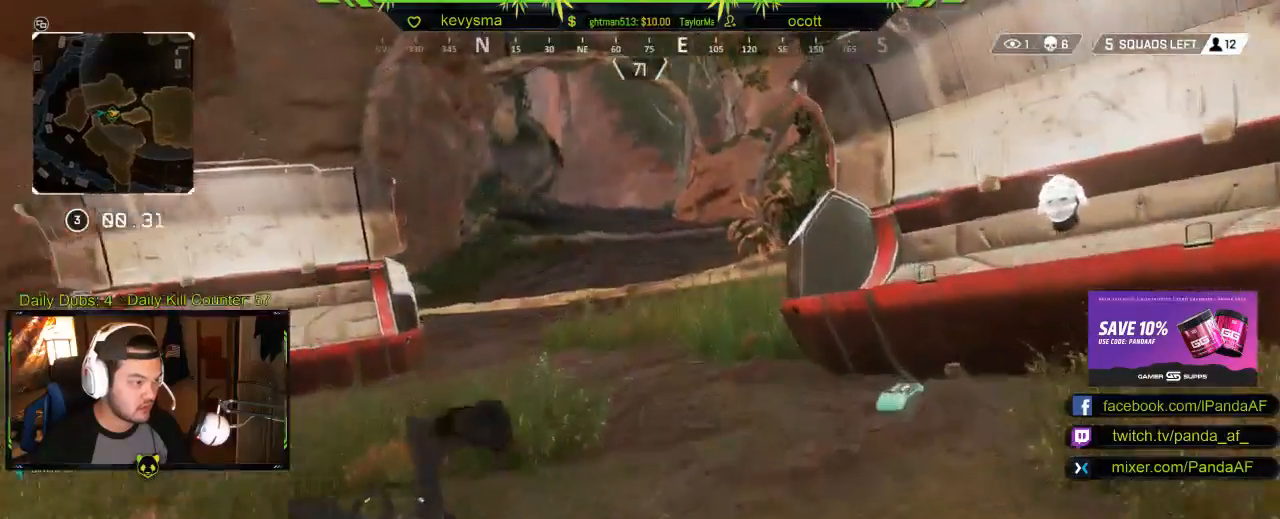
Gameplay with a controller (Xbox layout); each line is a JSON object with the inputs held at the frame after it. "events" lists button and stick changes between this image and that frame as [ms after this image, input, new state], when the widget could be followed in between.
{"buttons": [], "left_stick": "up", "right_stick": "center", "events": [[267, "right_stick", "up-left"], [400, "right_stick", "center"]]}
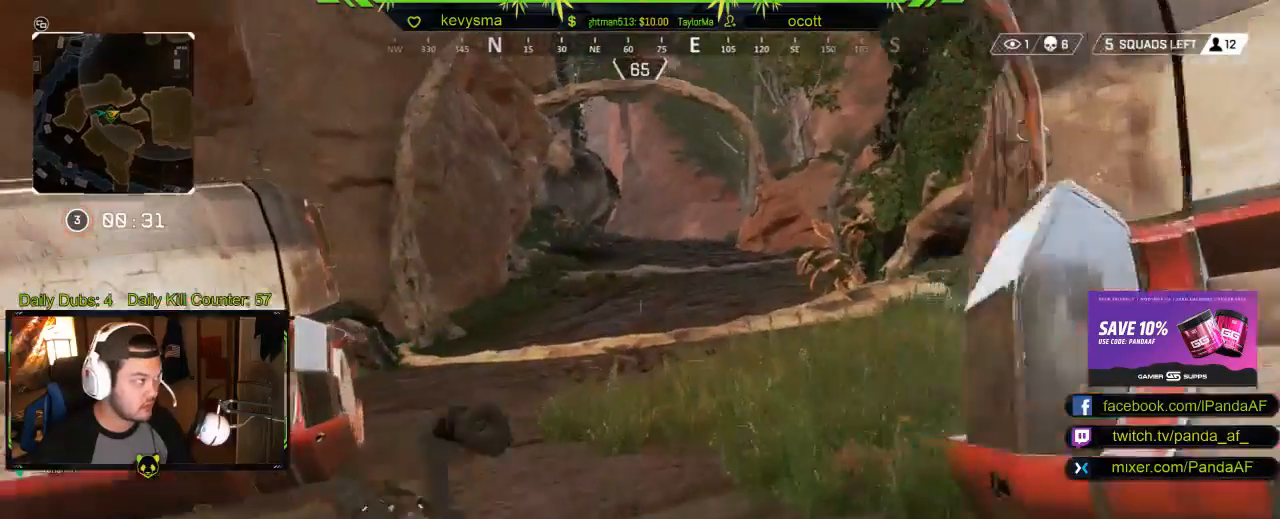
{"buttons": [], "left_stick": "up", "right_stick": "center", "events": [[250, "SELECT", "down"], [400, "SELECT", "up"]]}
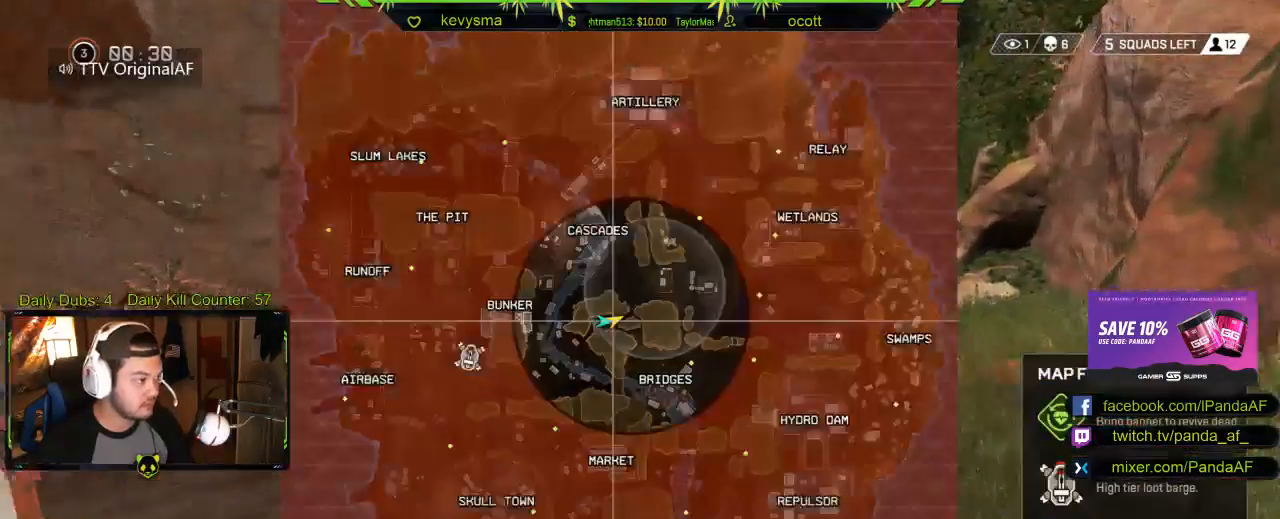
{"buttons": ["SELECT"], "left_stick": "up", "right_stick": "center", "events": [[433, "SELECT", "down"]]}
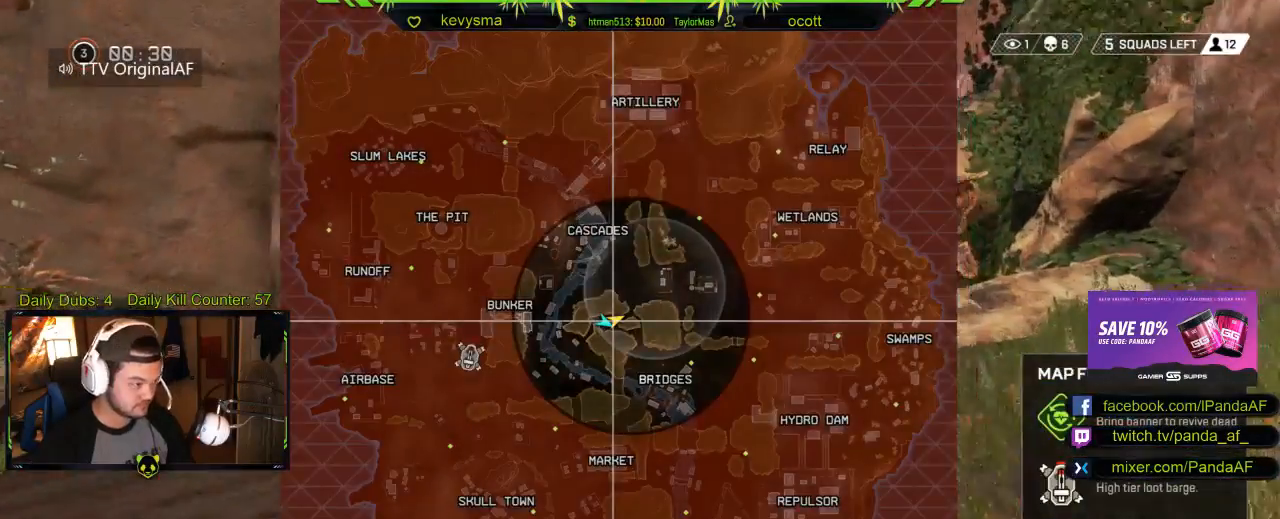
{"buttons": [], "left_stick": "up", "right_stick": "center", "events": [[100, "SELECT", "up"], [417, "Y", "down"], [433, "Y", "up"]]}
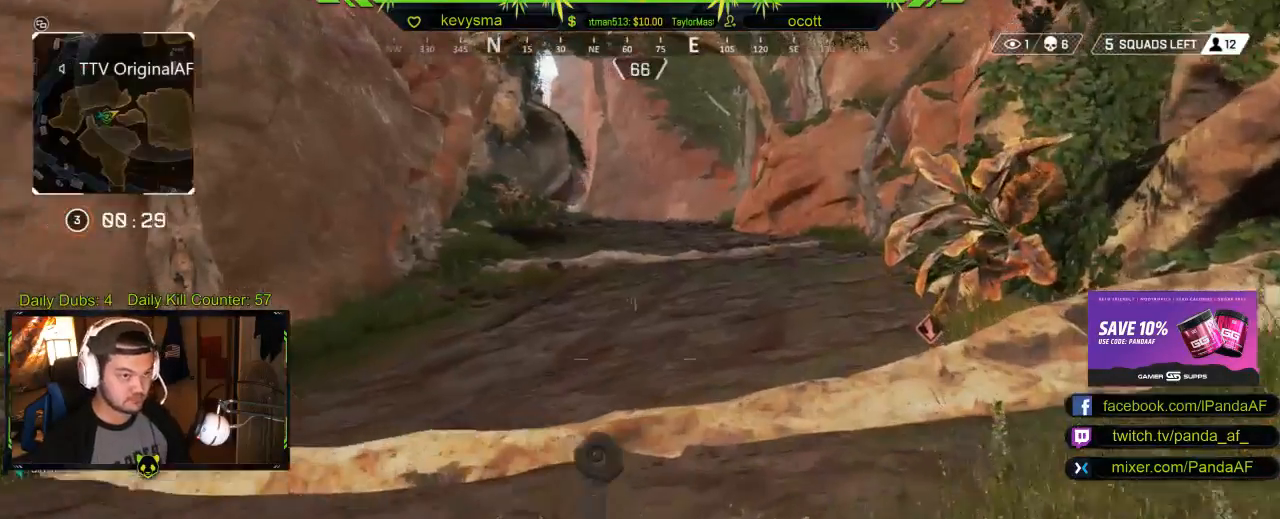
{"buttons": [], "left_stick": "up", "right_stick": "center", "events": []}
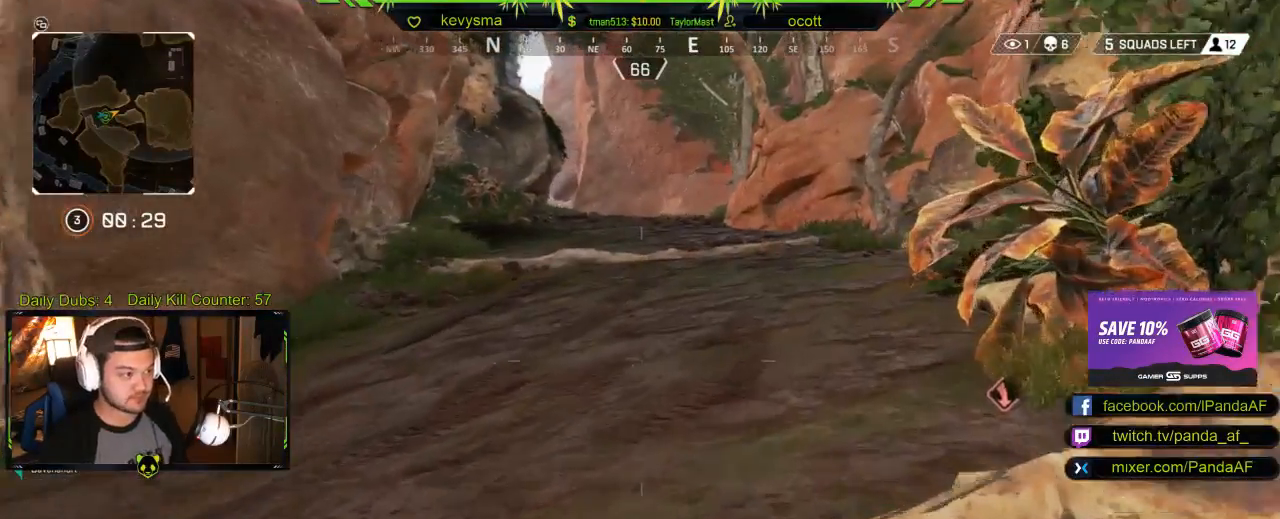
{"buttons": [], "left_stick": "up", "right_stick": "center", "events": []}
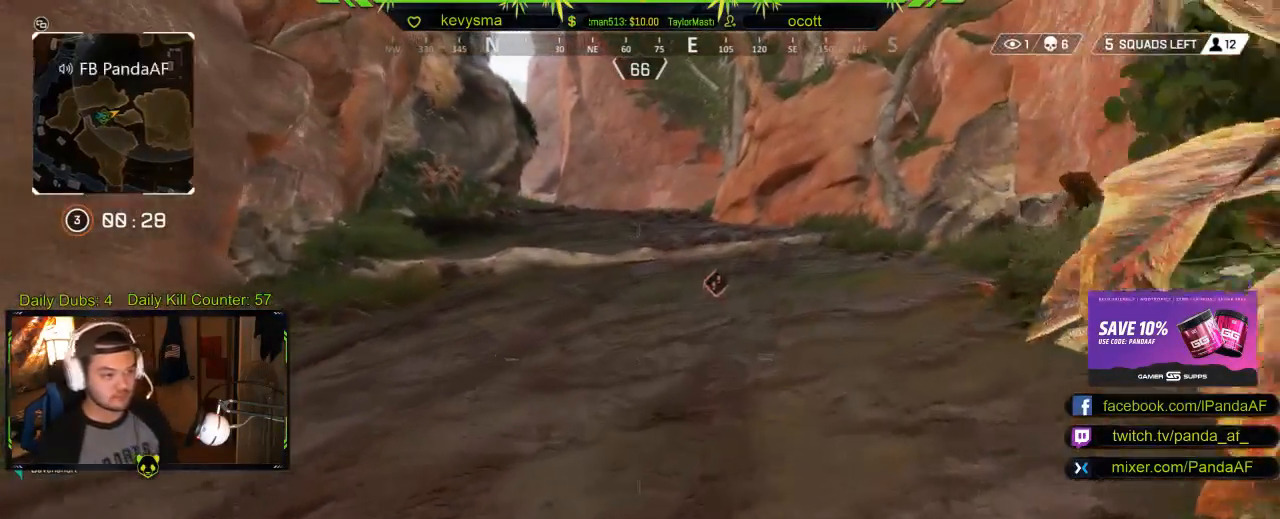
{"buttons": [], "left_stick": "up", "right_stick": "center", "events": [[183, "right_stick", "up"], [317, "right_stick", "center"]]}
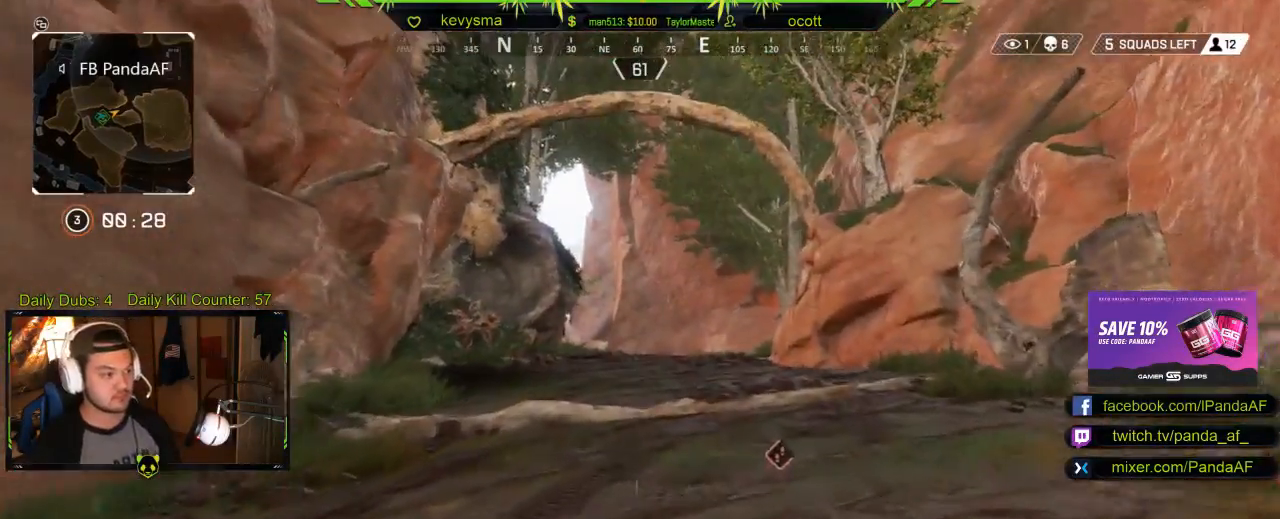
{"buttons": [], "left_stick": "up", "right_stick": "center", "events": []}
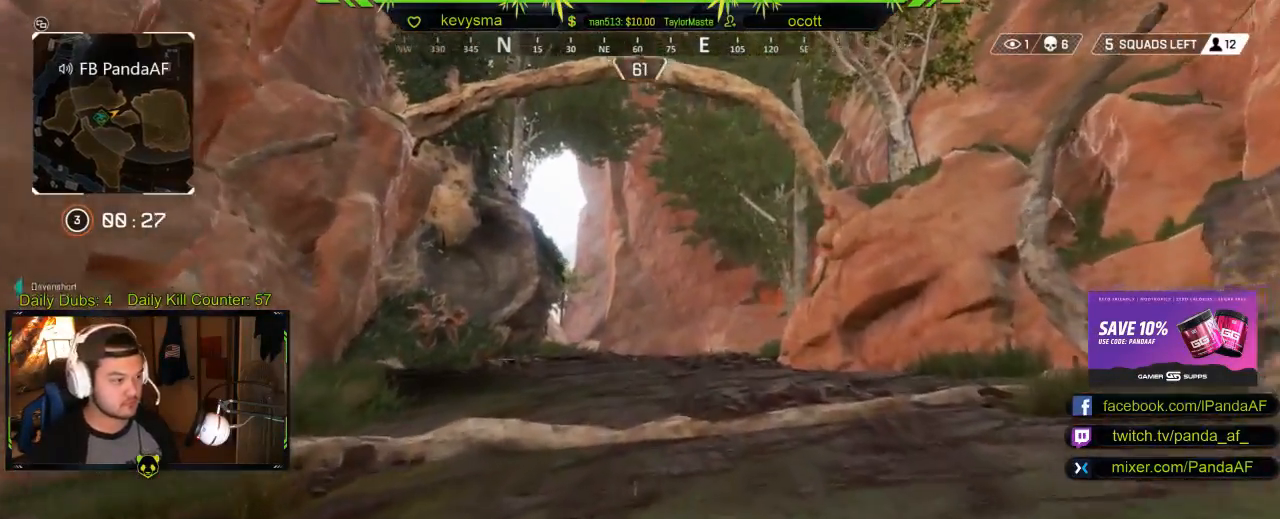
{"buttons": [], "left_stick": "up", "right_stick": "center", "events": [[50, "Y", "down"], [117, "Y", "up"], [400, "right_stick", "left"], [467, "right_stick", "center"]]}
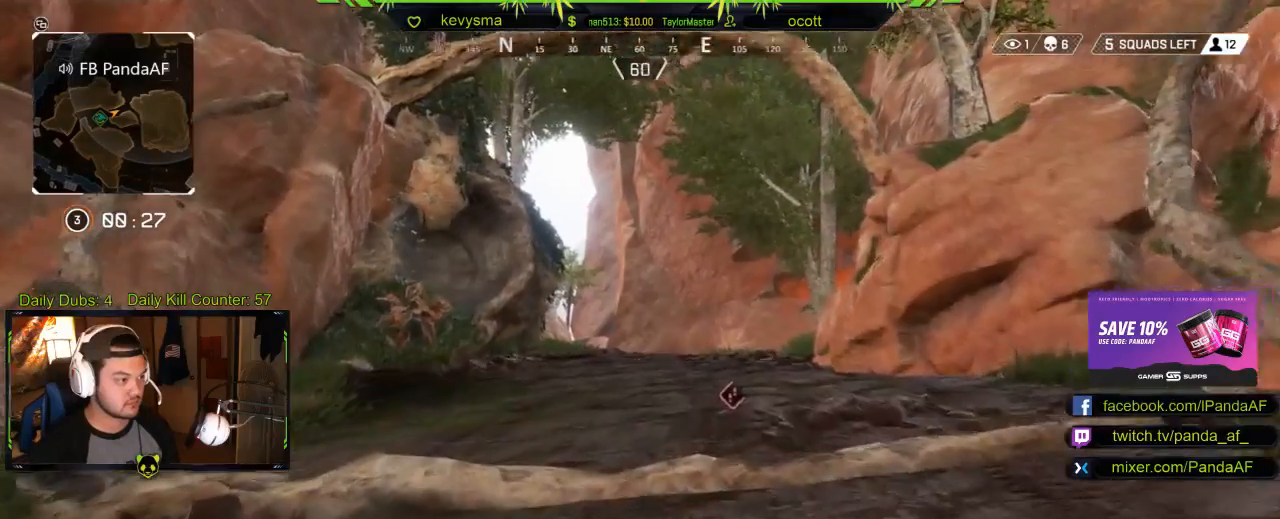
{"buttons": [], "left_stick": "up", "right_stick": "center", "events": []}
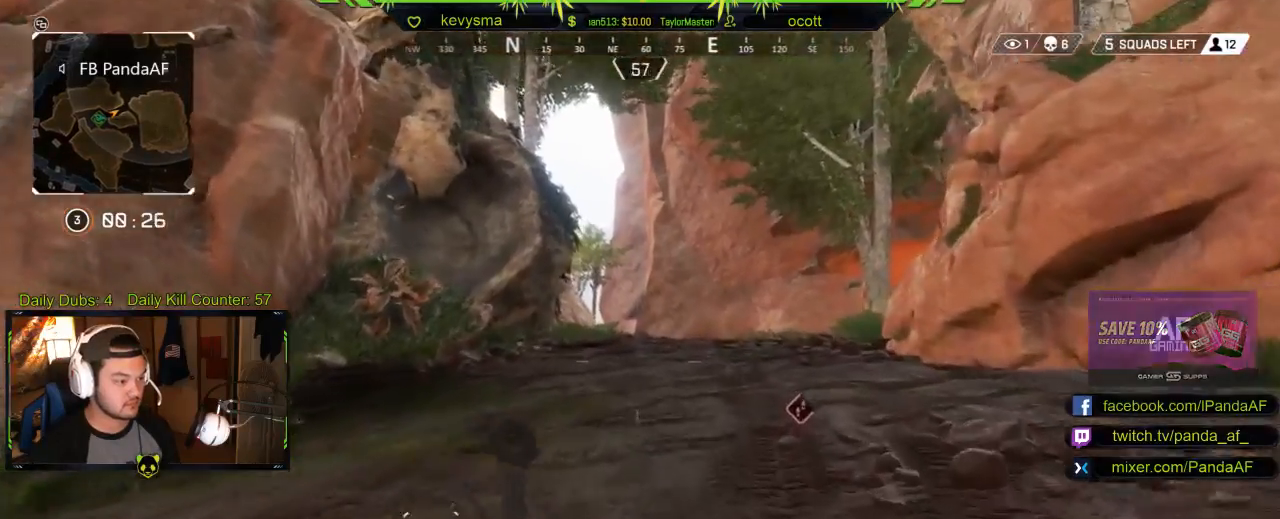
{"buttons": ["R1"], "left_stick": "up", "right_stick": "center", "events": [[350, "R1", "down"]]}
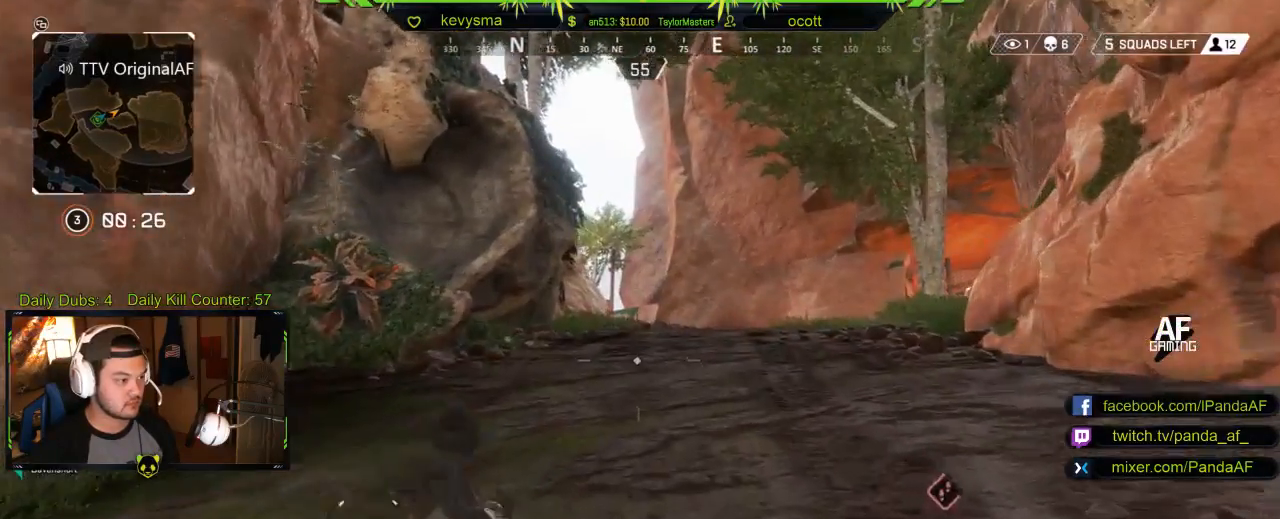
{"buttons": [], "left_stick": "up", "right_stick": "center", "events": [[17, "R1", "up"]]}
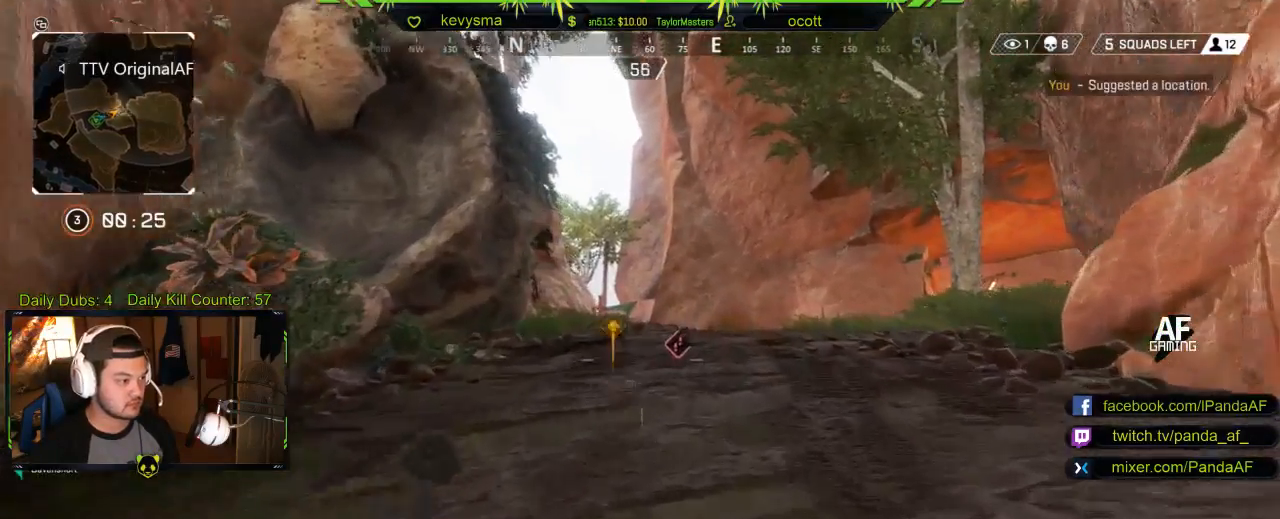
{"buttons": [], "left_stick": "up", "right_stick": "center", "events": [[17, "right_stick", "right"], [117, "R1", "down"], [117, "right_stick", "center"], [333, "R1", "up"]]}
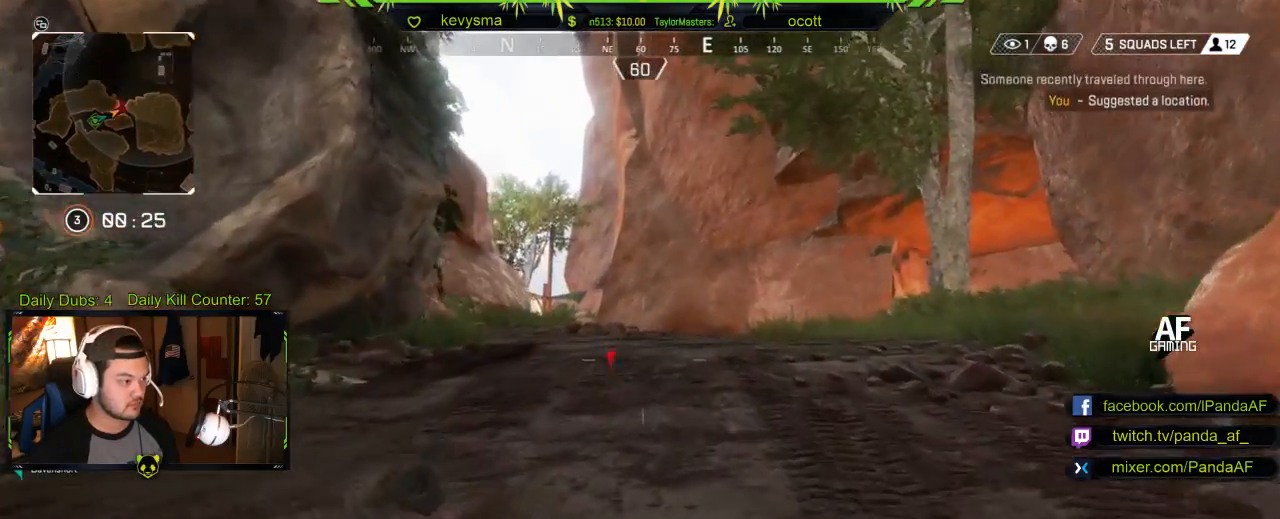
{"buttons": [], "left_stick": "up", "right_stick": "left", "events": [[117, "right_stick", "down"], [183, "right_stick", "center"], [400, "right_stick", "left"]]}
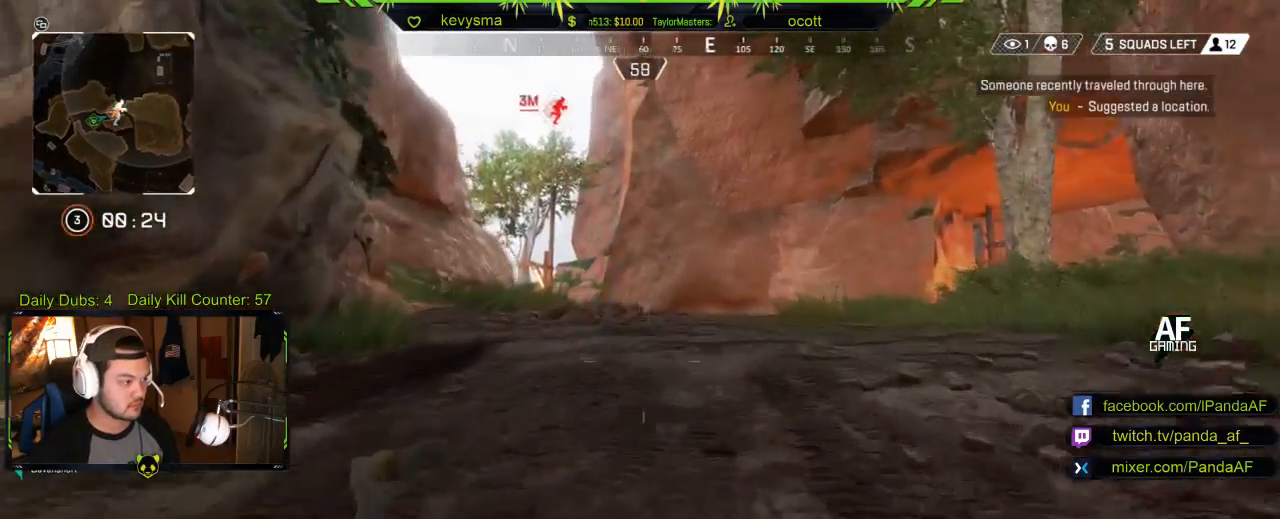
{"buttons": [], "left_stick": "up", "right_stick": "center", "events": [[33, "right_stick", "center"]]}
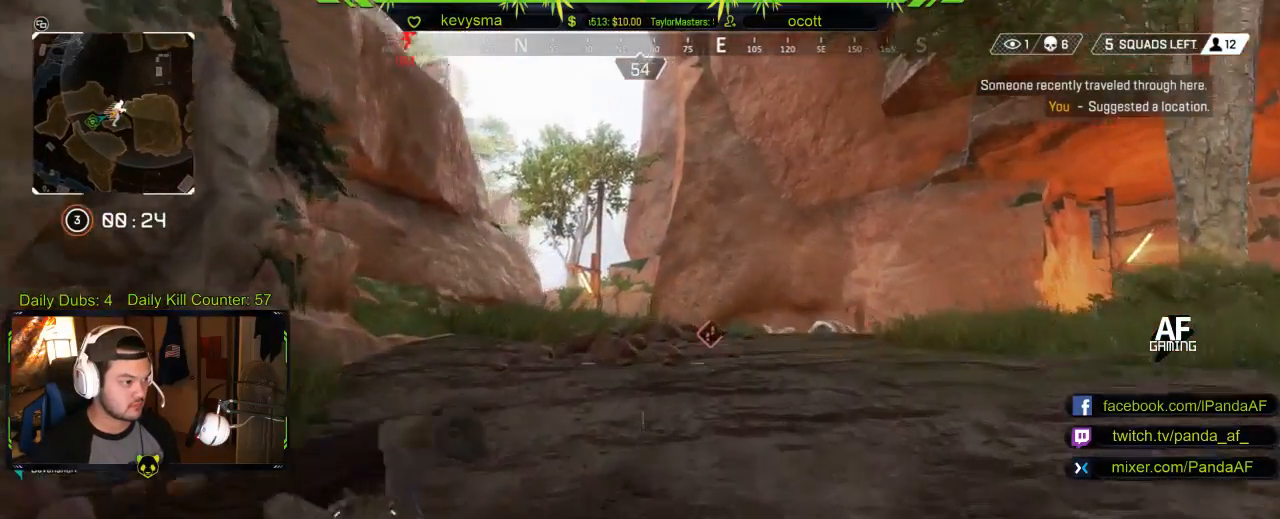
{"buttons": ["R1"], "left_stick": "up", "right_stick": "center", "events": [[267, "right_stick", "right"], [333, "R1", "down"], [383, "right_stick", "center"]]}
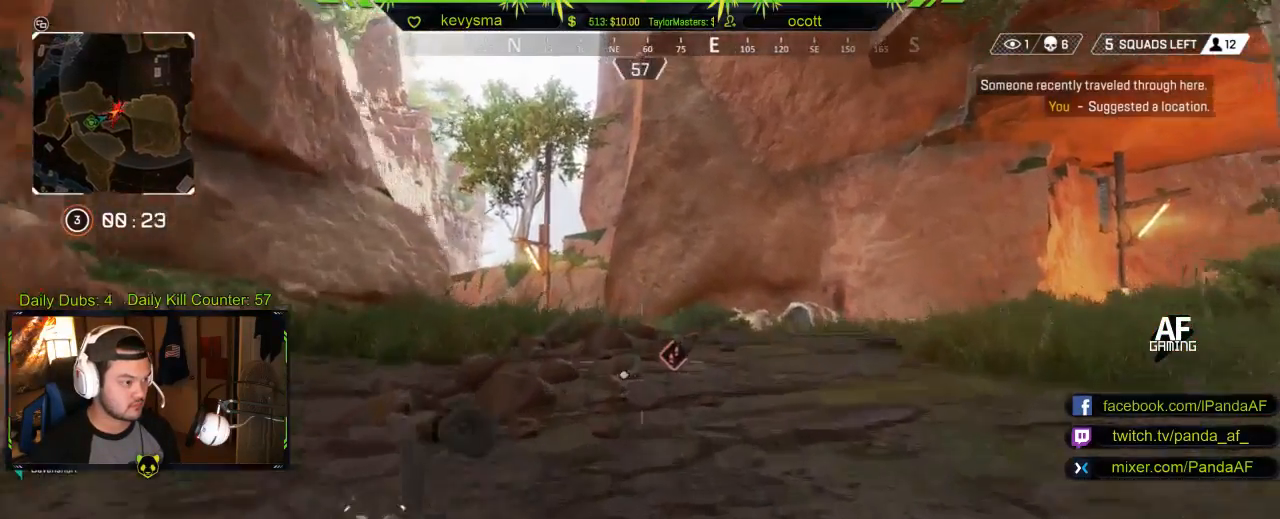
{"buttons": [], "left_stick": "up", "right_stick": "left", "events": [[17, "R1", "up"], [367, "right_stick", "left"]]}
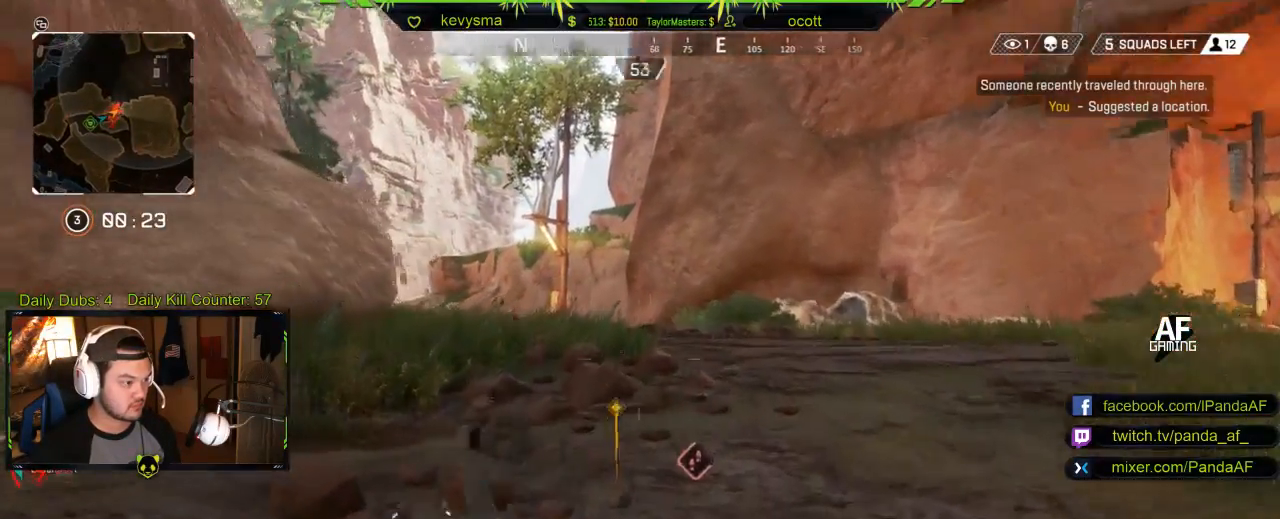
{"buttons": ["R1"], "left_stick": "up", "right_stick": "left", "events": [[33, "right_stick", "center"], [217, "right_stick", "left"], [367, "right_stick", "center"], [467, "right_stick", "left"], [500, "R1", "down"]]}
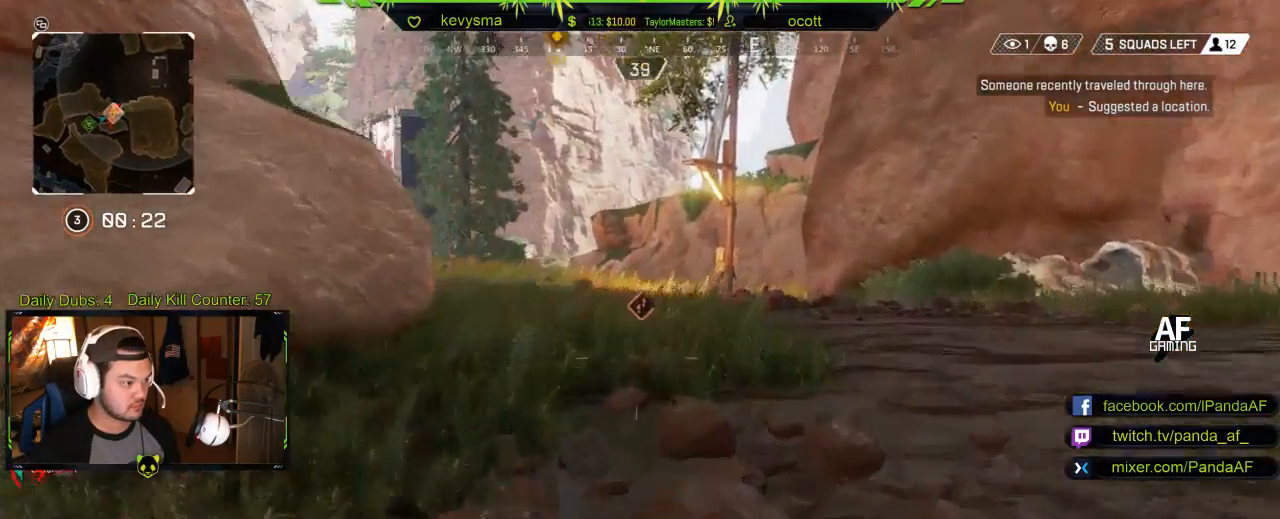
{"buttons": [], "left_stick": "up", "right_stick": "center", "events": [[17, "right_stick", "center"], [200, "R1", "up"], [350, "right_stick", "left"], [500, "right_stick", "center"]]}
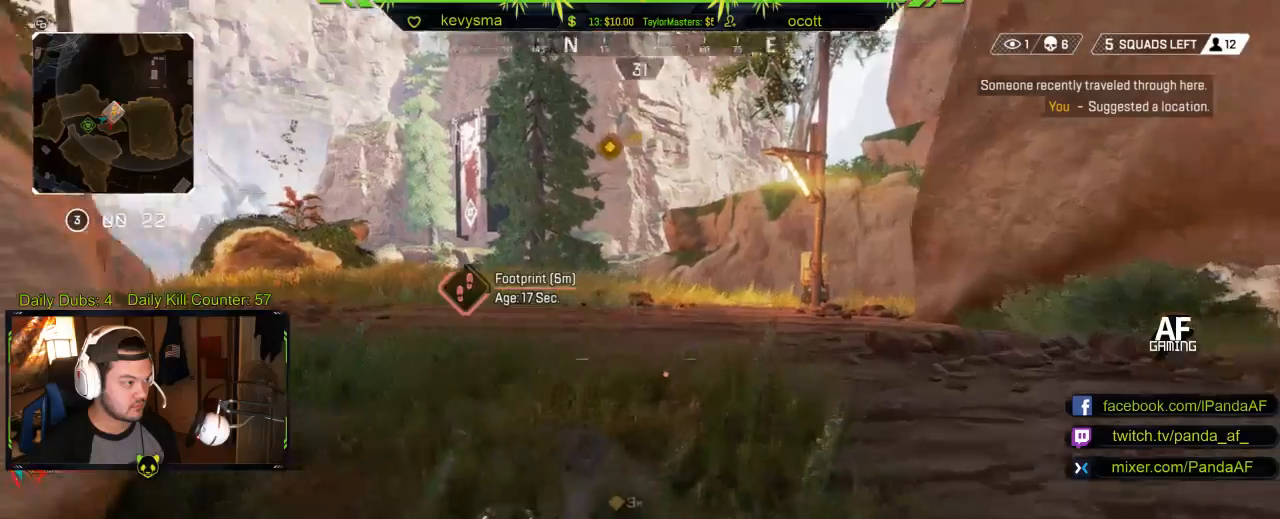
{"buttons": [], "left_stick": "up", "right_stick": "center", "events": [[117, "right_stick", "left"], [317, "right_stick", "center"]]}
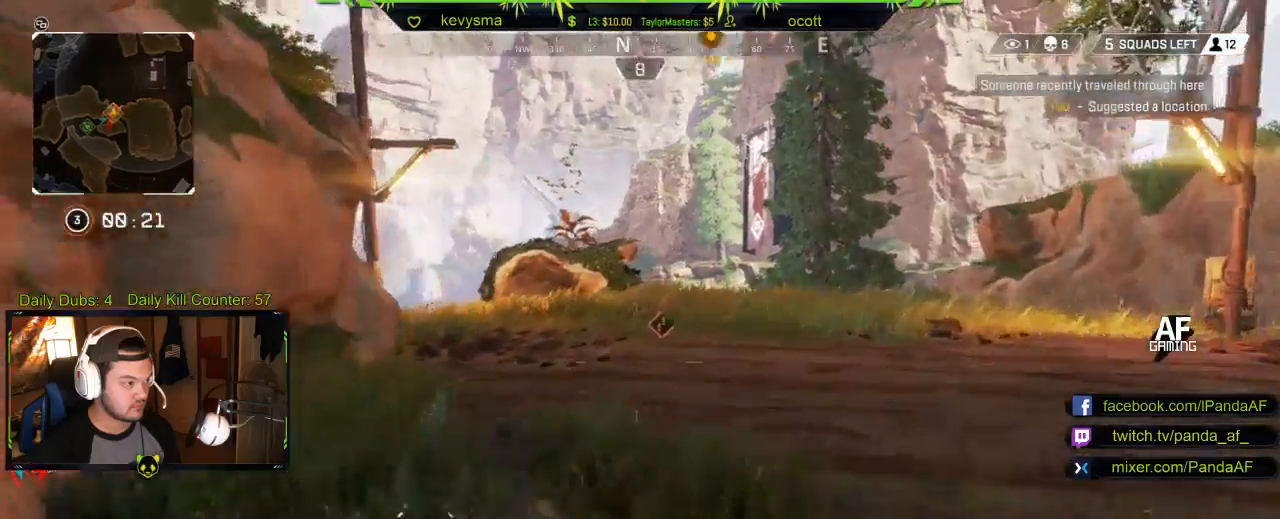
{"buttons": ["R1"], "left_stick": "up", "right_stick": "center", "events": [[333, "R1", "down"]]}
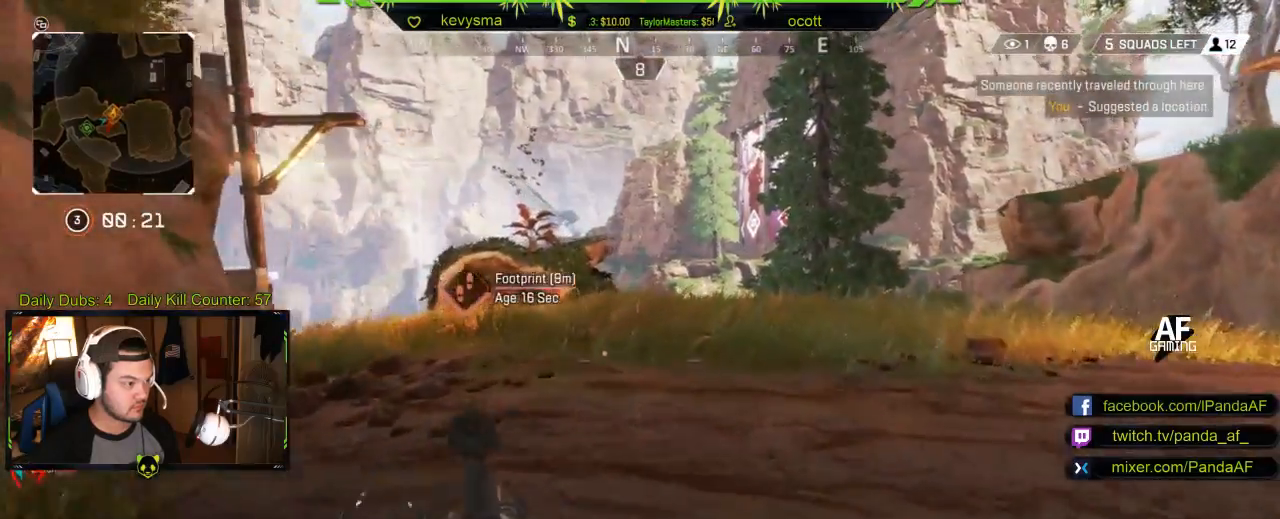
{"buttons": [], "left_stick": "up", "right_stick": "center", "events": [[33, "R1", "up"]]}
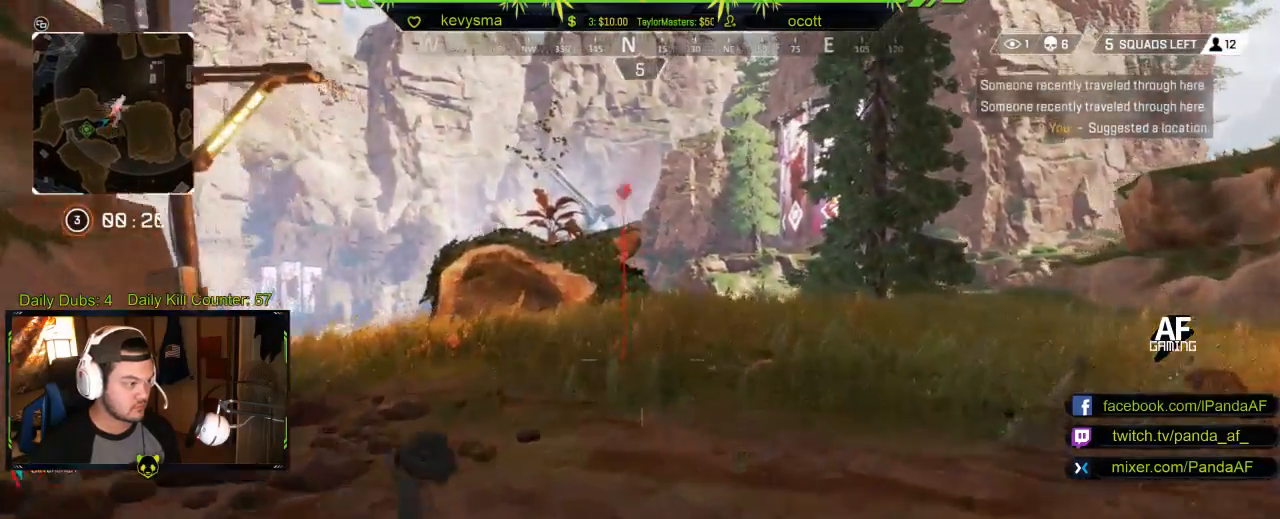
{"buttons": [], "left_stick": "up", "right_stick": "center", "events": [[17, "right_stick", "left"], [200, "right_stick", "center"]]}
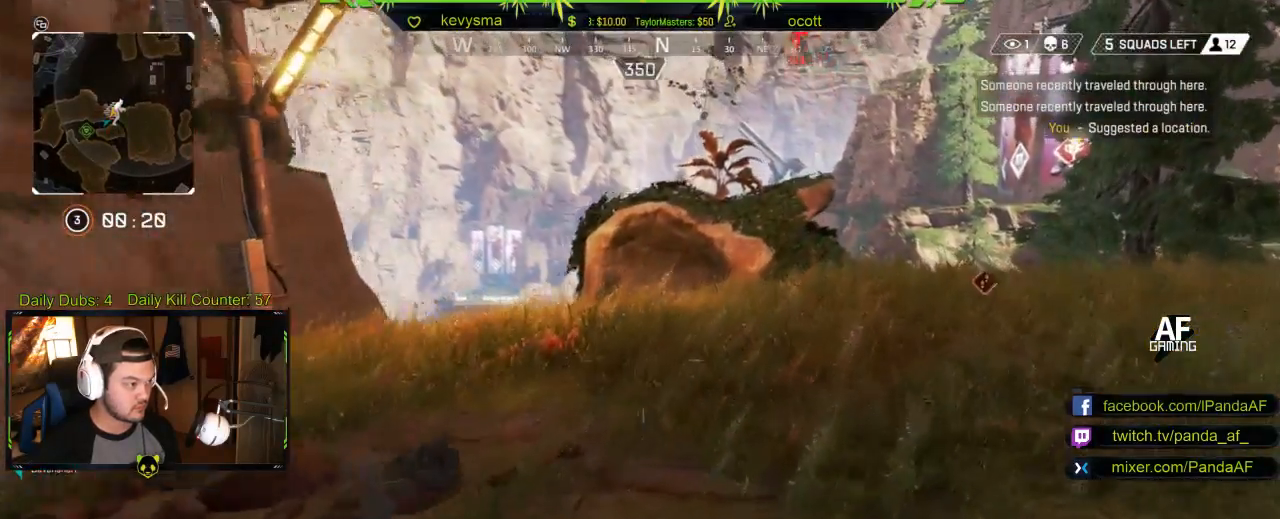
{"buttons": [], "left_stick": "up", "right_stick": "center", "events": [[133, "right_stick", "right"], [283, "right_stick", "center"]]}
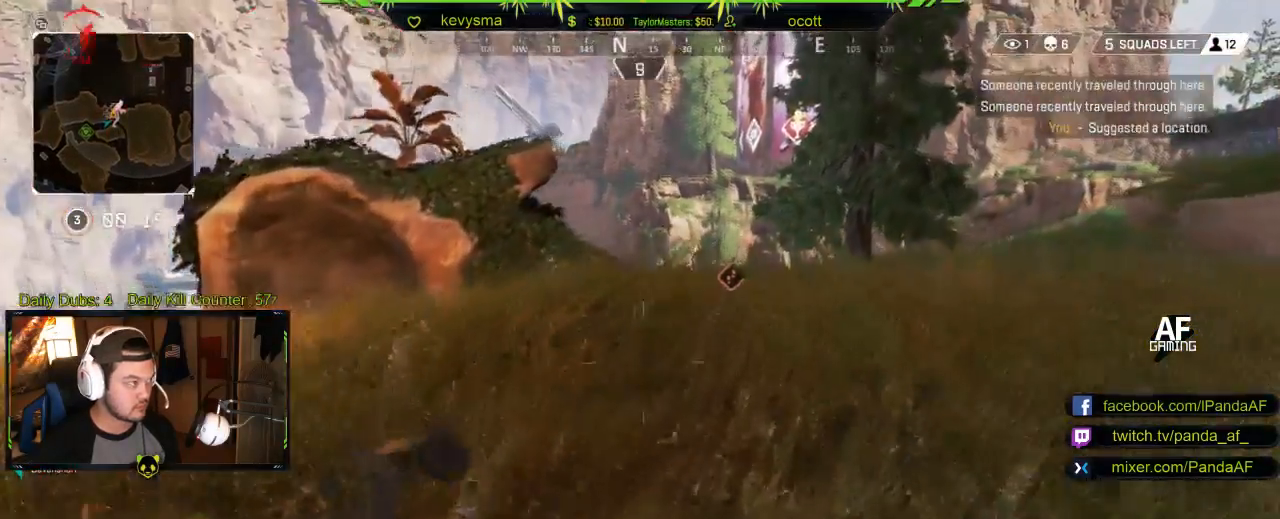
{"buttons": [], "left_stick": "up", "right_stick": "center", "events": [[83, "right_stick", "left"], [367, "right_stick", "center"]]}
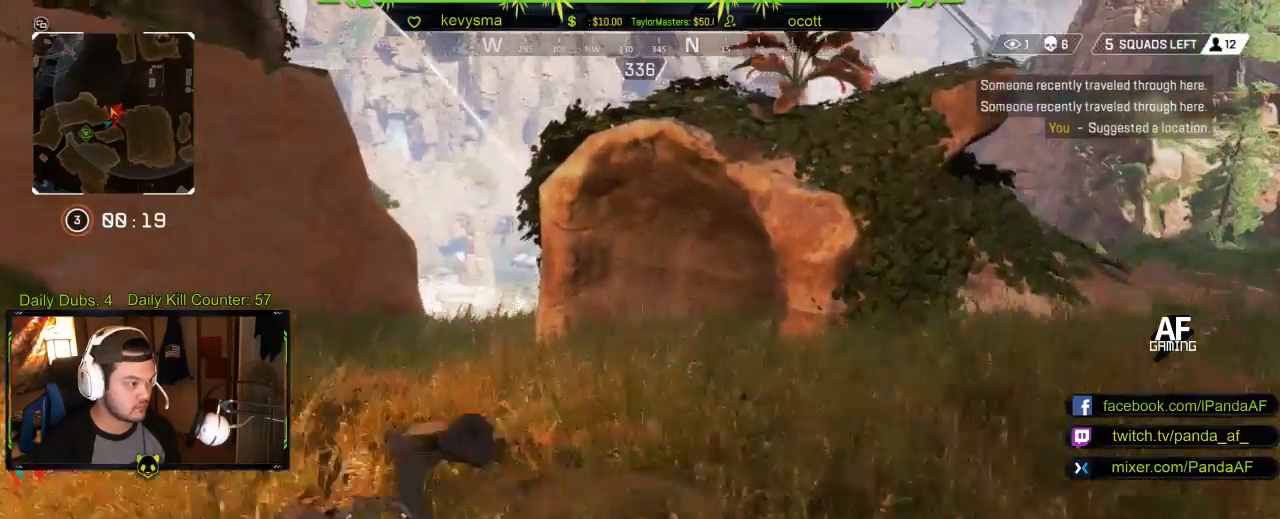
{"buttons": [], "left_stick": "up", "right_stick": "center", "events": [[117, "right_stick", "left"], [300, "right_stick", "center"]]}
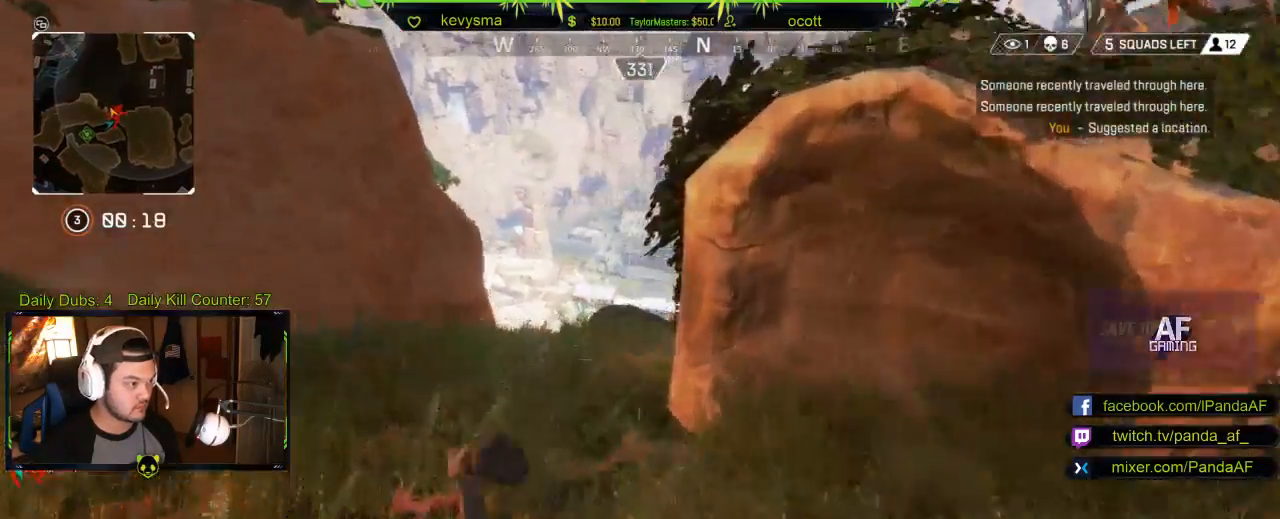
{"buttons": [], "left_stick": "up", "right_stick": "center", "events": [[100, "right_stick", "right"], [383, "right_stick", "center"]]}
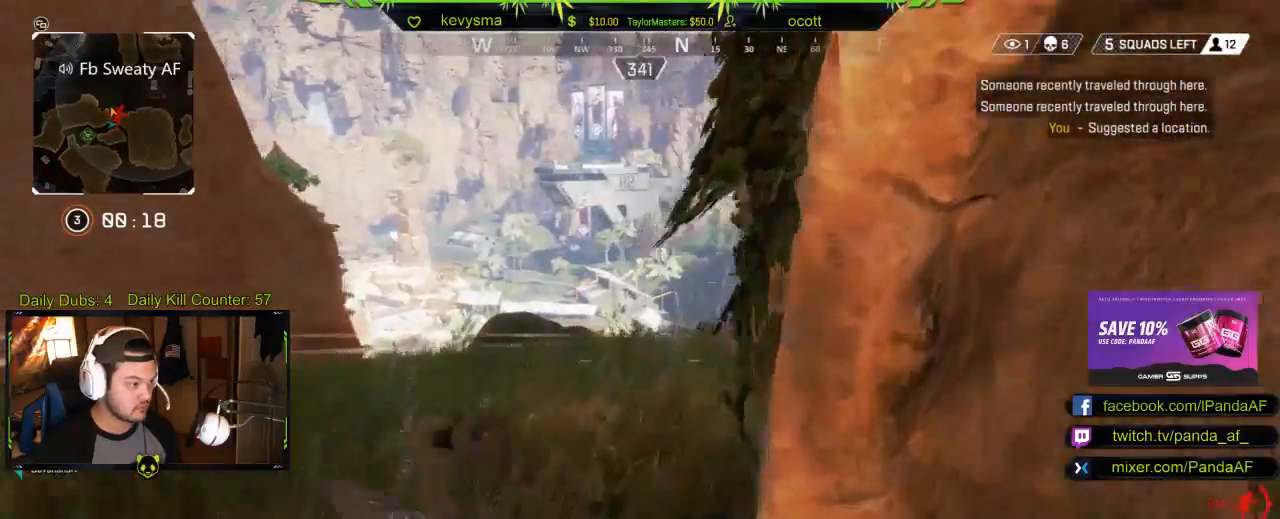
{"buttons": ["L2"], "left_stick": "up", "right_stick": "right", "events": [[17, "right_stick", "right"], [217, "right_stick", "center"], [433, "L2", "down"], [483, "right_stick", "right"]]}
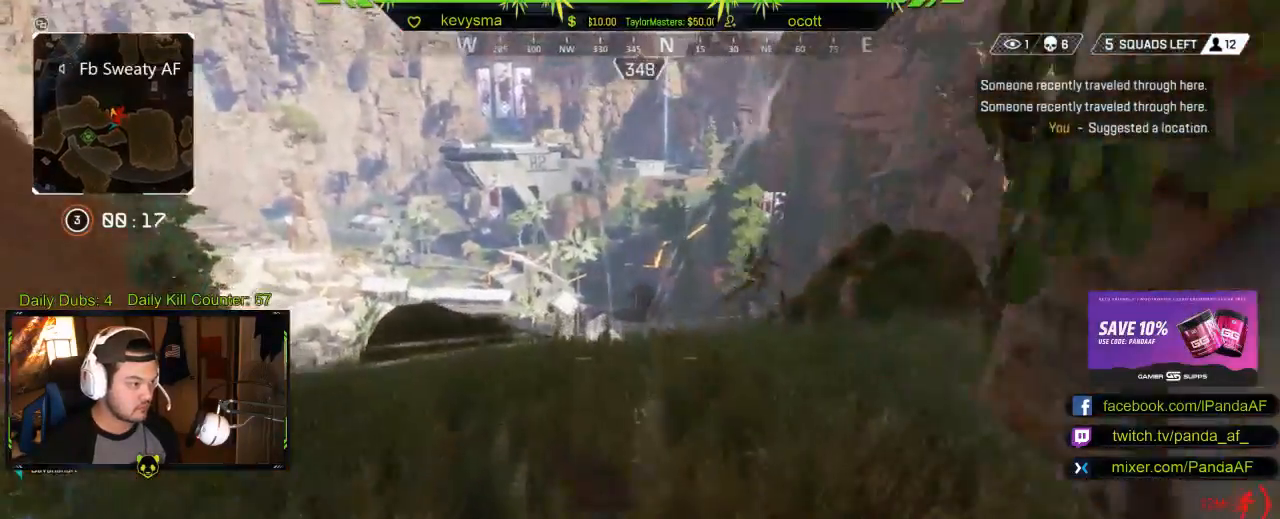
{"buttons": ["L2", "R2"], "left_stick": "up", "right_stick": "left", "events": [[367, "R2", "down"], [400, "right_stick", "center"], [483, "right_stick", "left"]]}
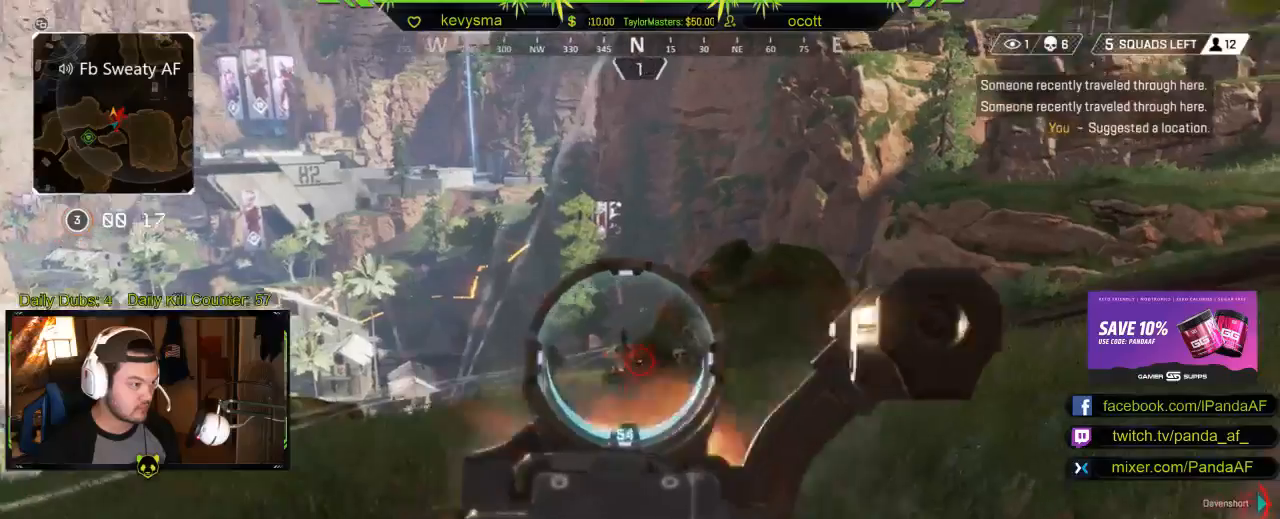
{"buttons": ["L2", "R2"], "left_stick": "up", "right_stick": "down", "events": [[300, "right_stick", "down"]]}